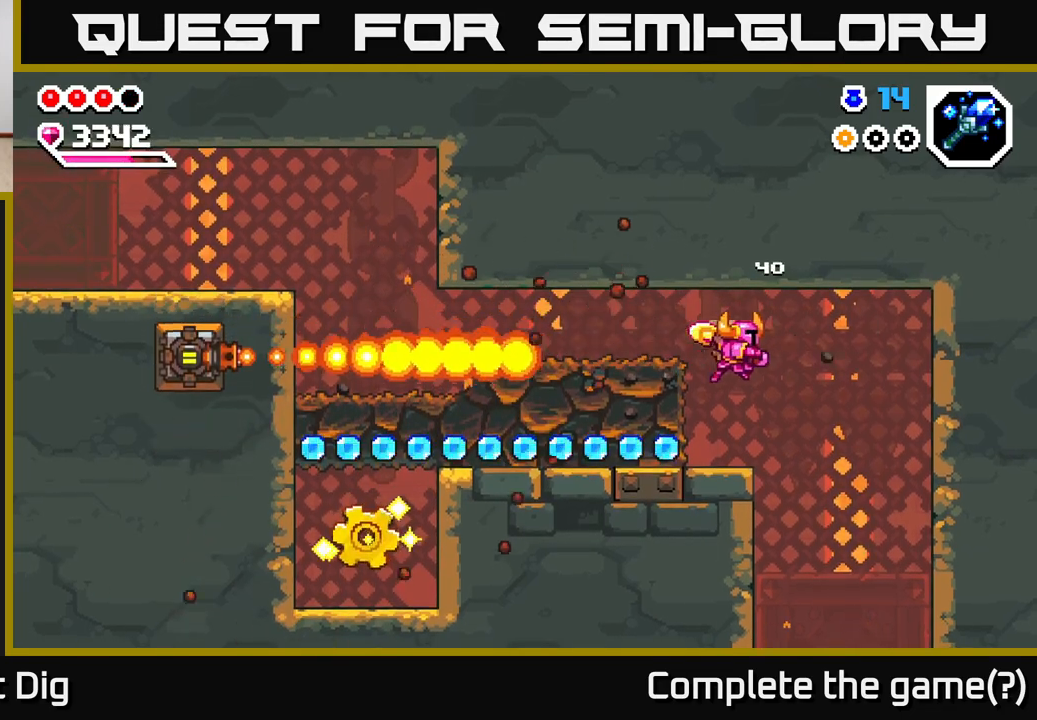
Gameplay with a controller (Xbox layout); each line is a JSON object with the inputs held at the frame after it. "events" lists button and stick changes between this image and that frame as [ms after this image, input, new state], when the widget could be followed in between.
{"buttons": [], "left_stick": "center", "right_stick": "center", "events": [[283, "left_stick", "center"]]}
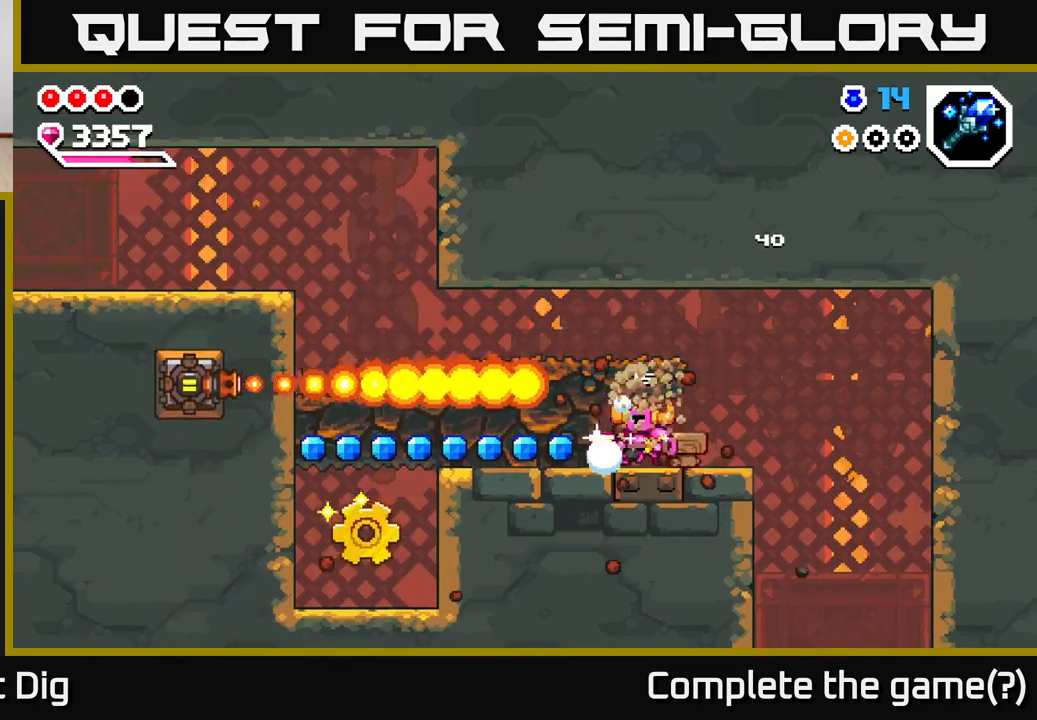
{"buttons": [], "left_stick": "center", "right_stick": "center", "events": []}
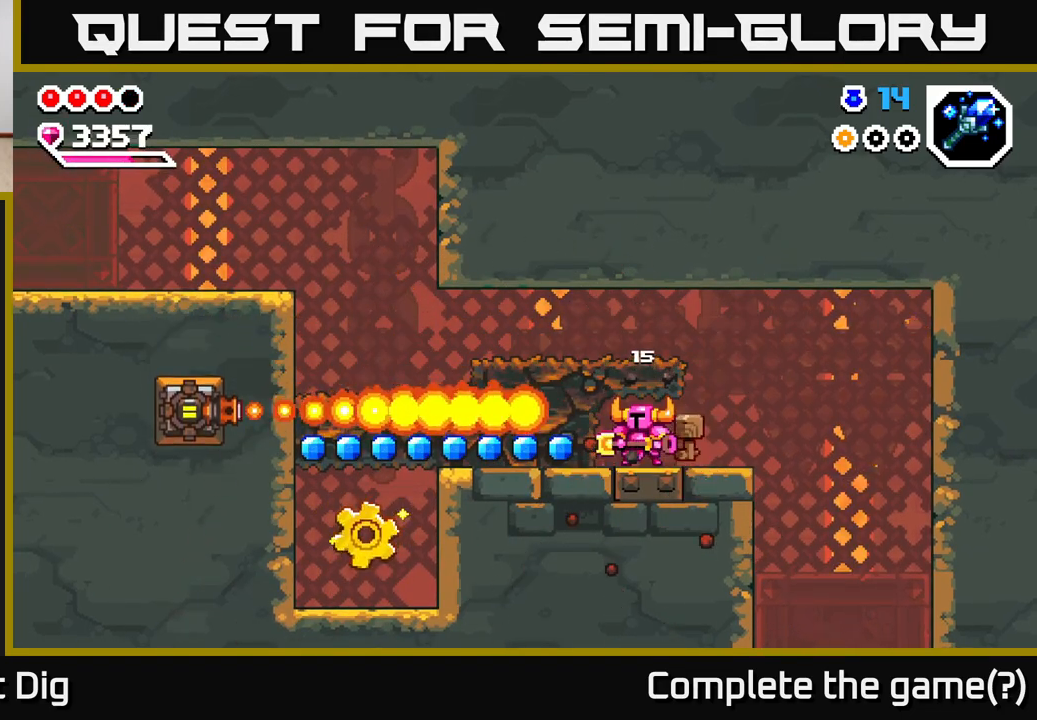
{"buttons": ["X"], "left_stick": "left", "right_stick": "center", "events": [[117, "left_stick", "right"], [433, "A", "down"], [467, "left_stick", "left"], [483, "X", "down"], [500, "A", "up"]]}
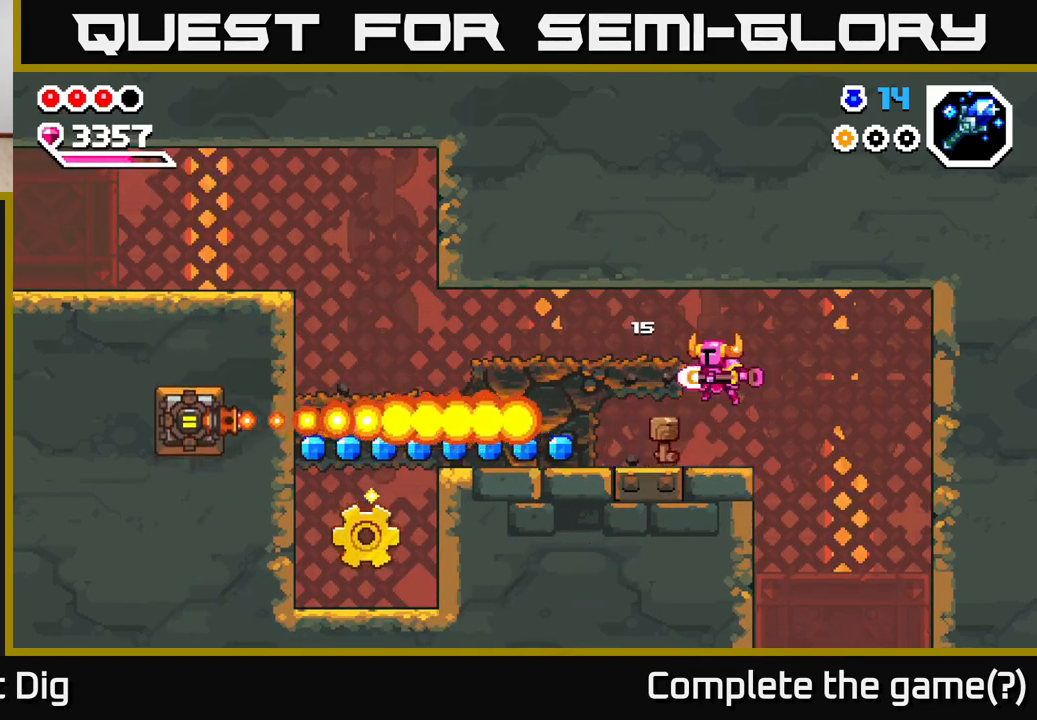
{"buttons": [], "left_stick": "right", "right_stick": "center", "events": [[50, "X", "up"], [150, "X", "down"], [150, "left_stick", "center"], [233, "X", "up"], [317, "left_stick", "right"]]}
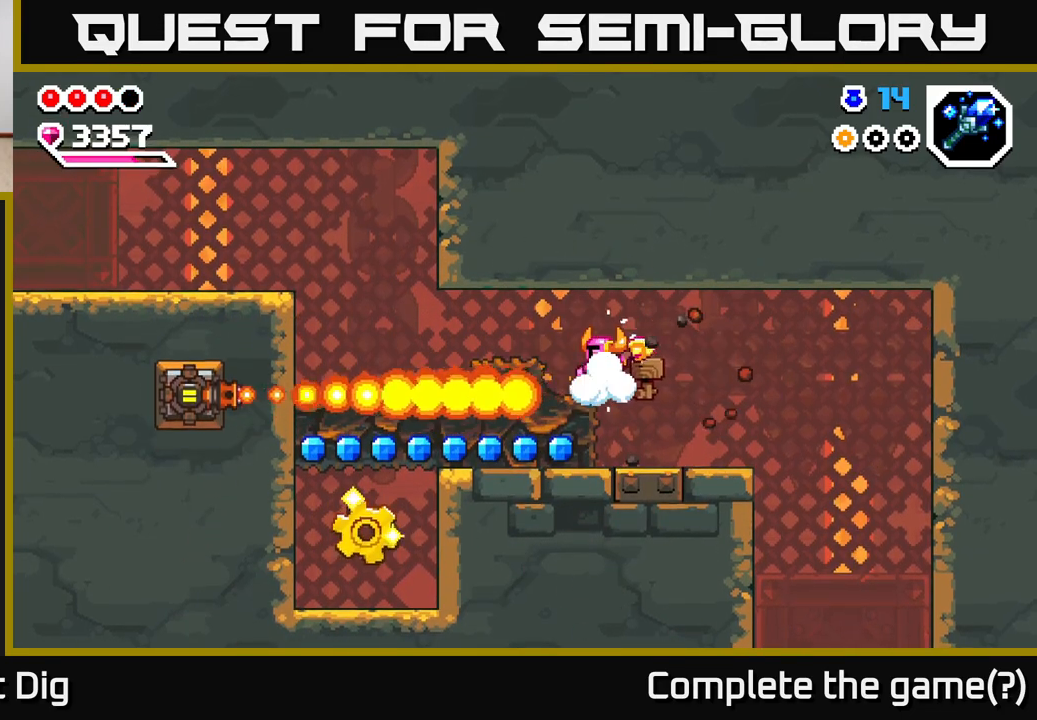
{"buttons": [], "left_stick": "right", "right_stick": "center", "events": [[167, "left_stick", "center"], [350, "left_stick", "right"]]}
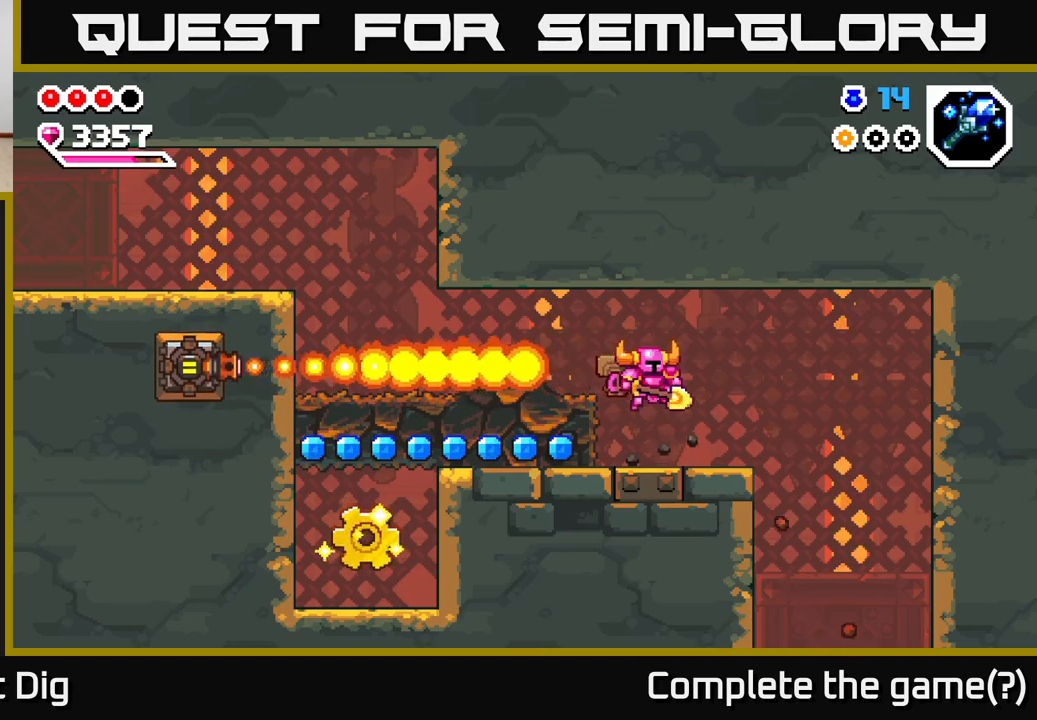
{"buttons": ["X"], "left_stick": "left", "right_stick": "center", "events": [[17, "left_stick", "left"], [167, "X", "down"], [283, "X", "up"], [333, "X", "down"], [433, "X", "up"], [500, "X", "down"]]}
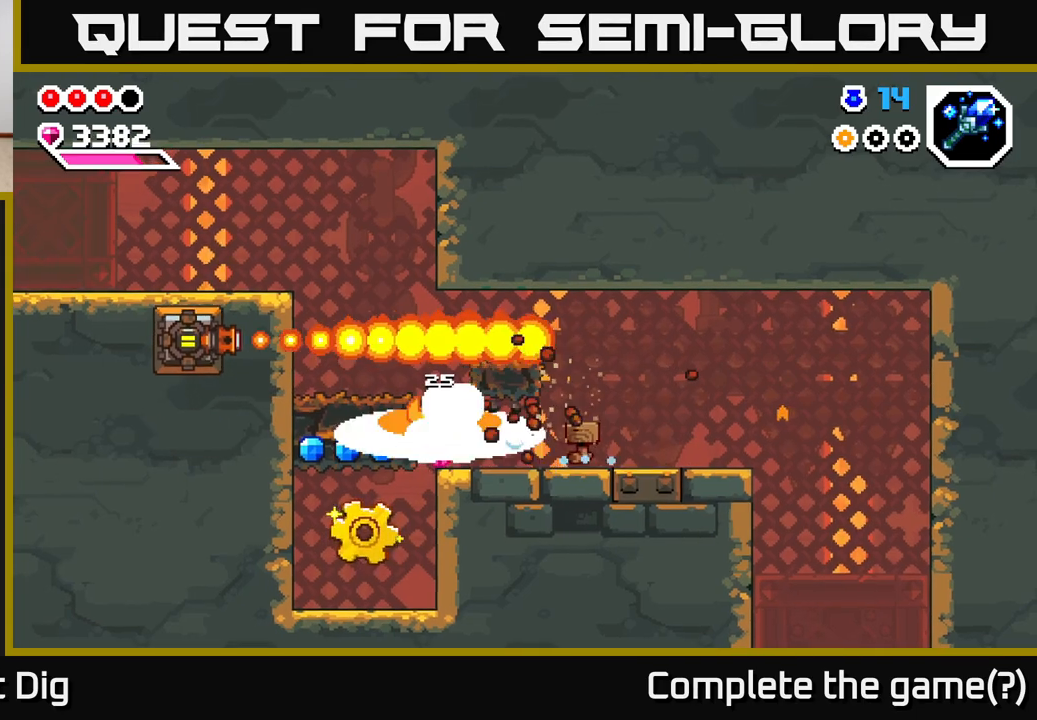
{"buttons": [], "left_stick": "left", "right_stick": "center", "events": [[100, "X", "up"], [183, "X", "down"], [283, "X", "up"], [350, "X", "down"], [450, "X", "up"]]}
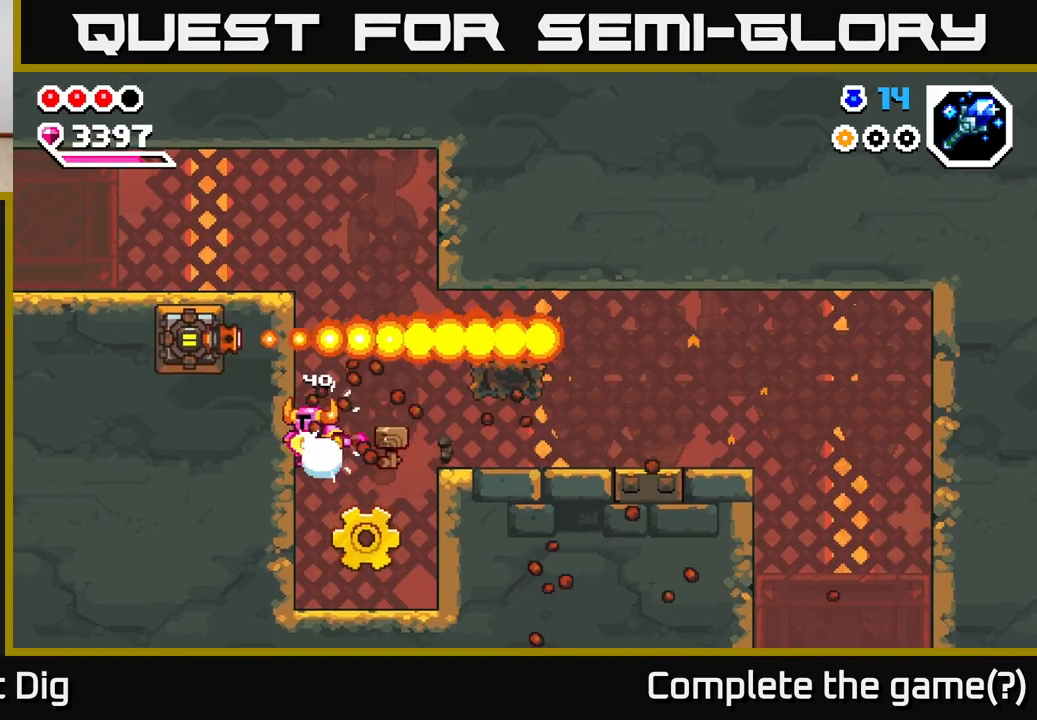
{"buttons": [], "left_stick": "center", "right_stick": "center", "events": [[33, "left_stick", "center"], [150, "left_stick", "right"], [450, "left_stick", "center"]]}
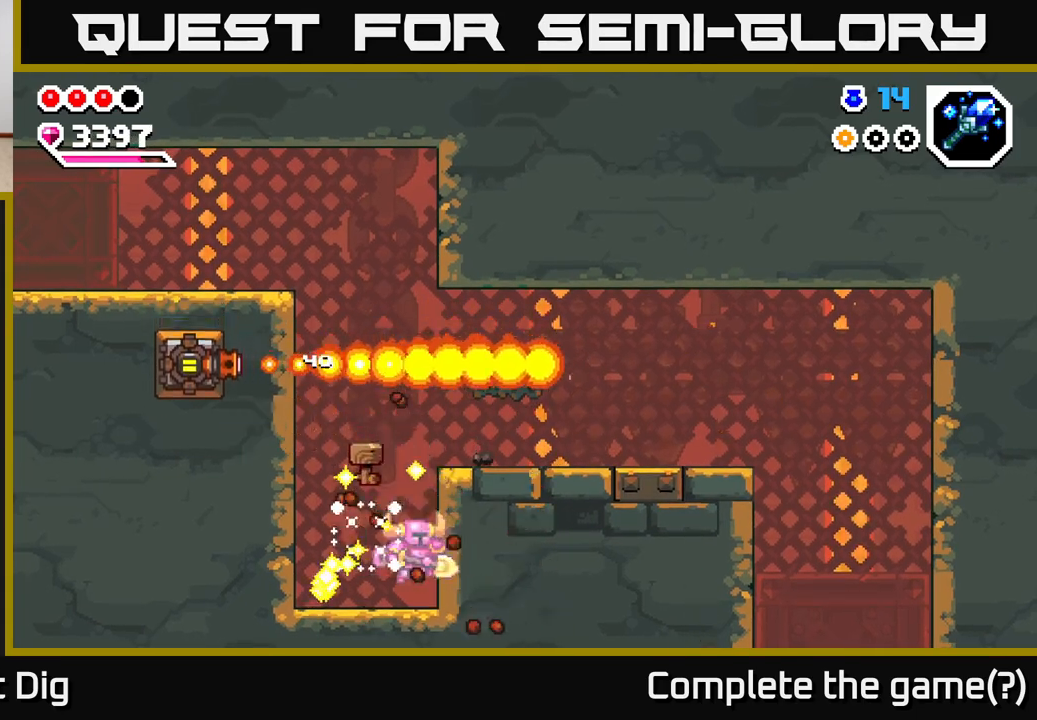
{"buttons": [], "left_stick": "left", "right_stick": "center", "events": [[500, "left_stick", "left"]]}
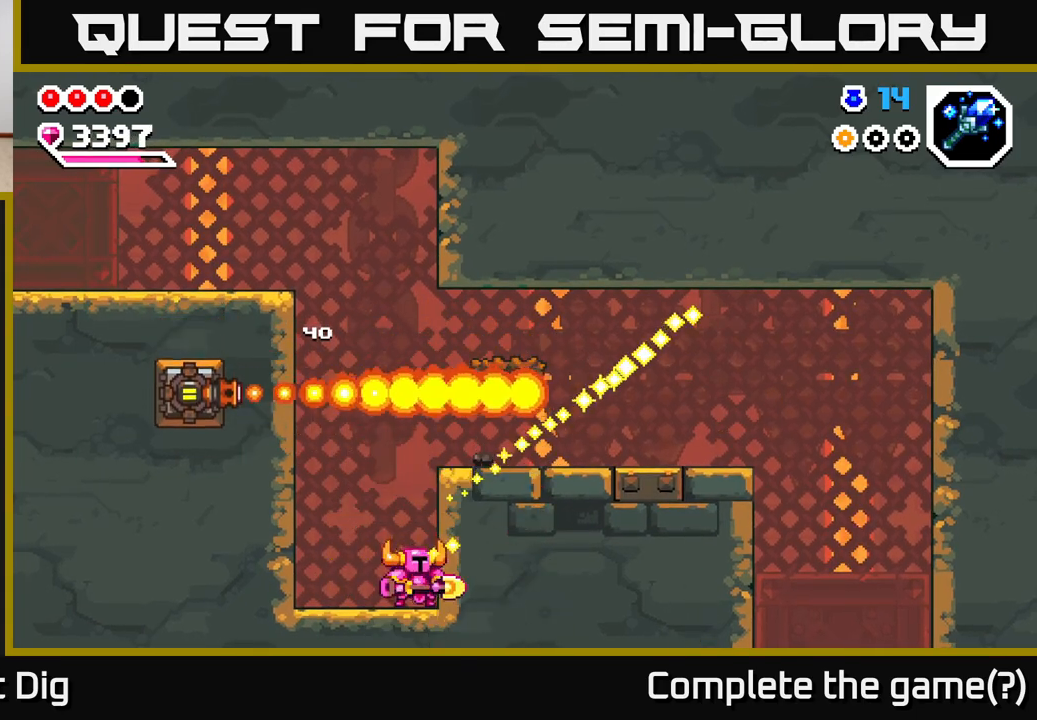
{"buttons": [], "left_stick": "center", "right_stick": "center", "events": [[150, "left_stick", "right"], [317, "left_stick", "center"]]}
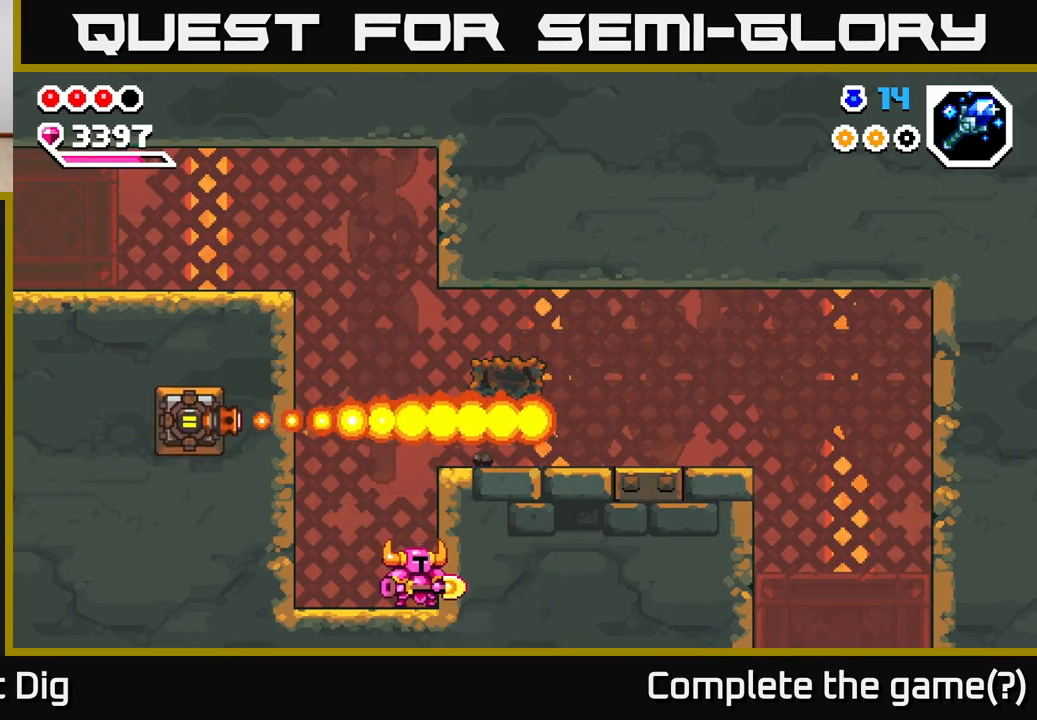
{"buttons": [], "left_stick": "center", "right_stick": "center", "events": []}
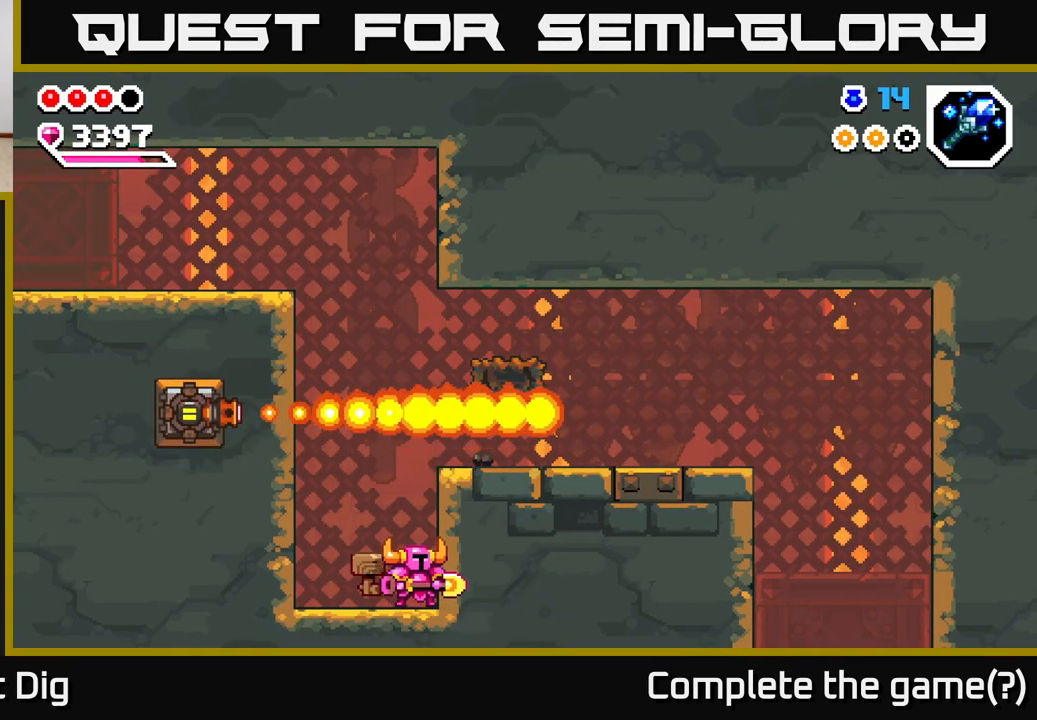
{"buttons": [], "left_stick": "center", "right_stick": "center", "events": []}
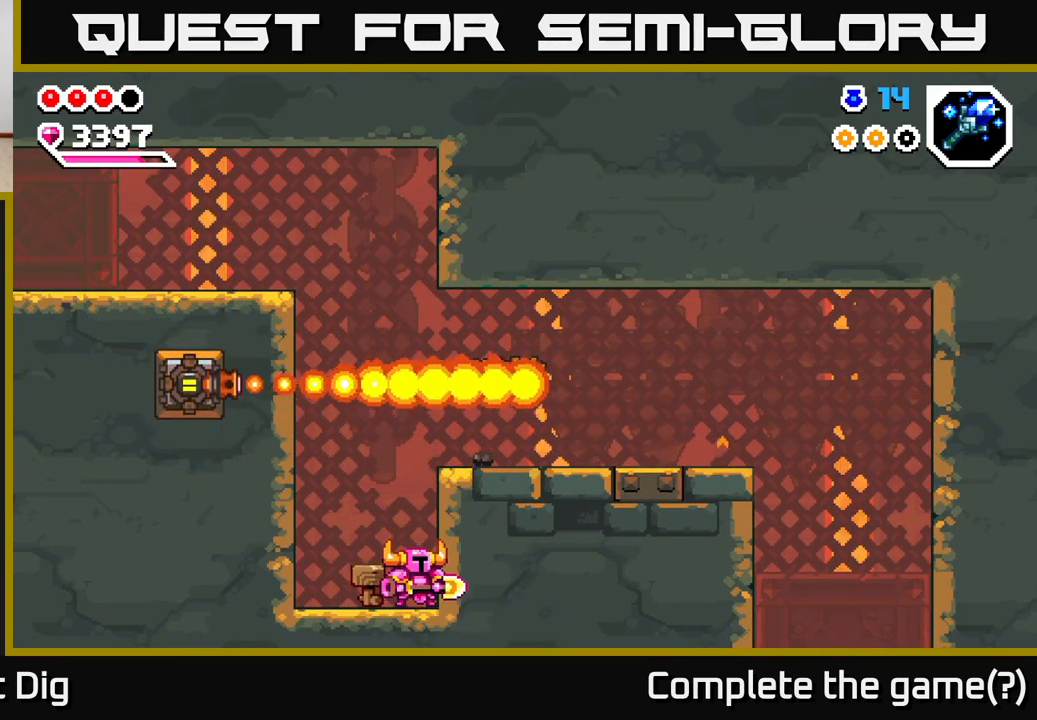
{"buttons": [], "left_stick": "right", "right_stick": "center", "events": [[317, "A", "down"], [417, "left_stick", "right"], [467, "A", "up"]]}
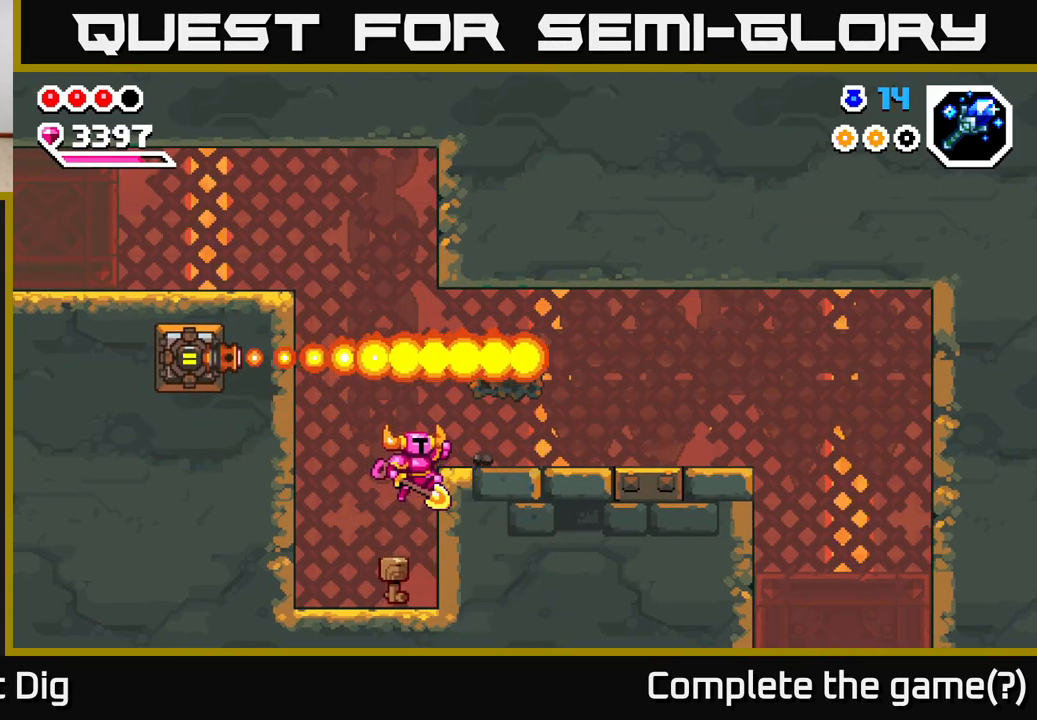
{"buttons": [], "left_stick": "right", "right_stick": "center", "events": []}
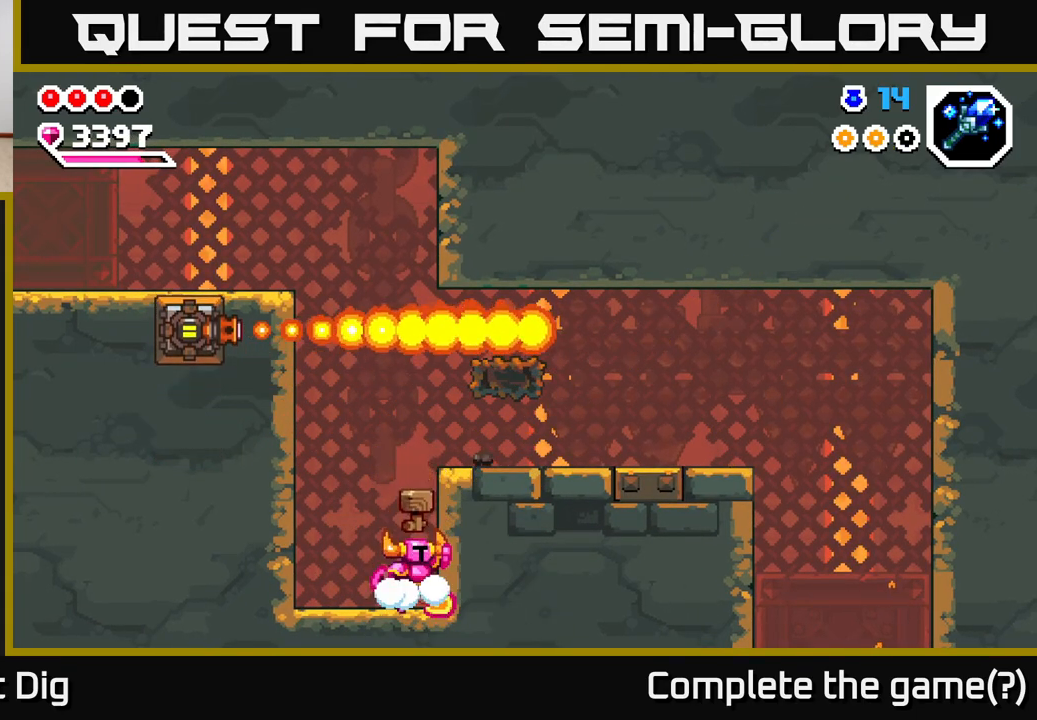
{"buttons": [], "left_stick": "right", "right_stick": "center", "events": [[17, "A", "down"], [267, "A", "up"]]}
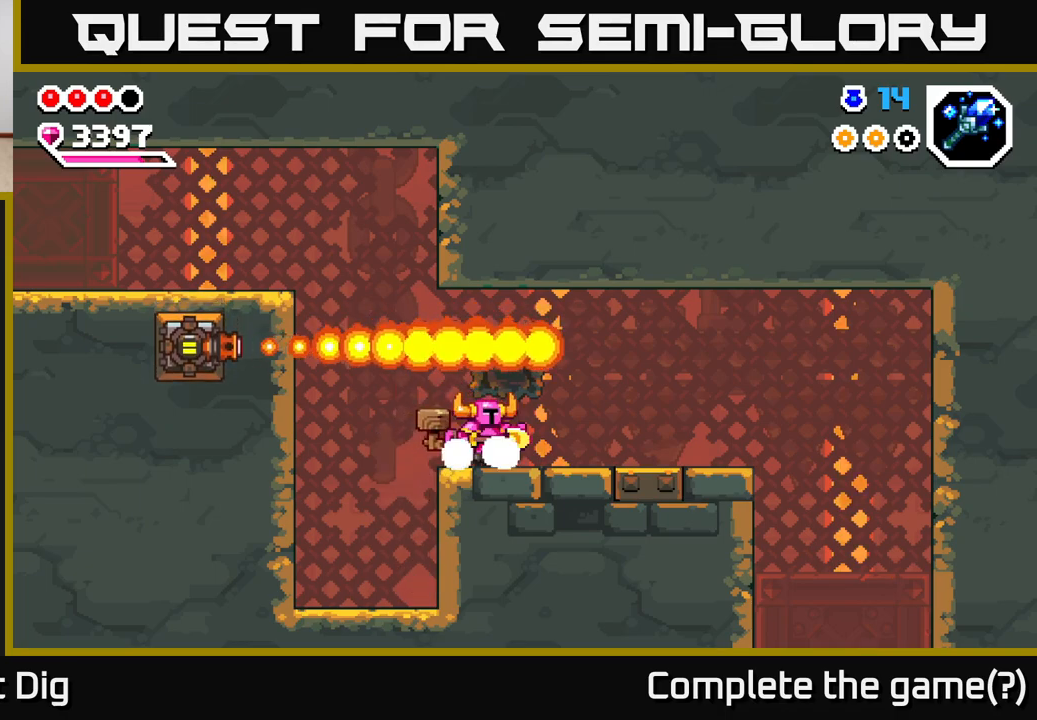
{"buttons": [], "left_stick": "right", "right_stick": "center", "events": []}
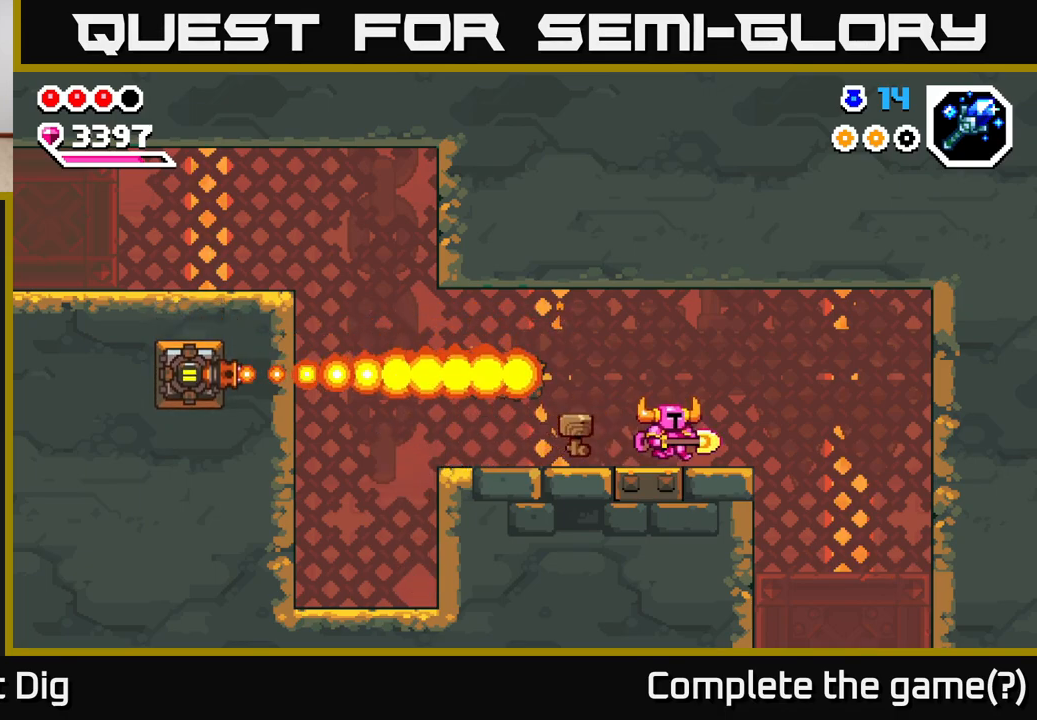
{"buttons": [], "left_stick": "right", "right_stick": "center", "events": []}
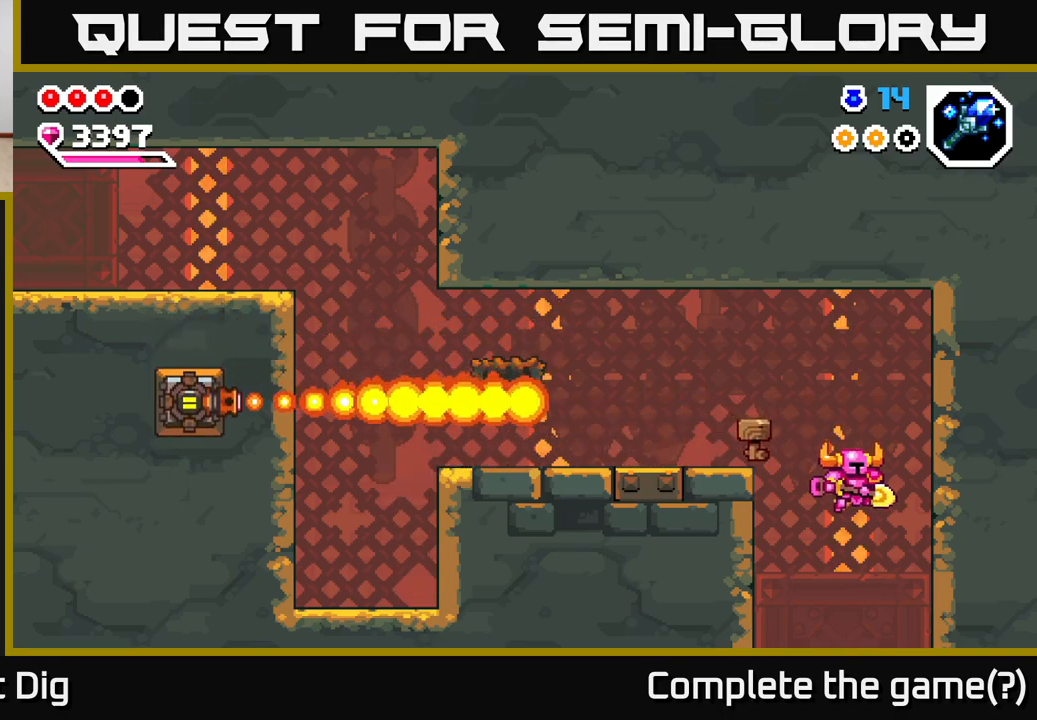
{"buttons": [], "left_stick": "down", "right_stick": "center", "events": [[133, "left_stick", "down"]]}
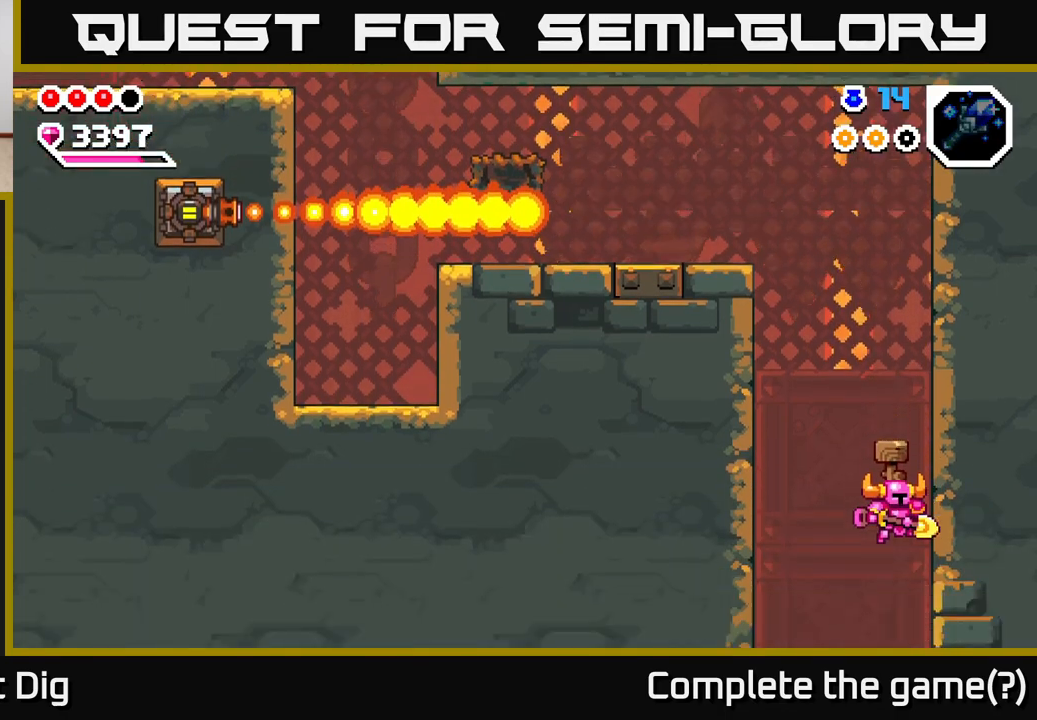
{"buttons": [], "left_stick": "center", "right_stick": "center", "events": [[50, "left_stick", "center"]]}
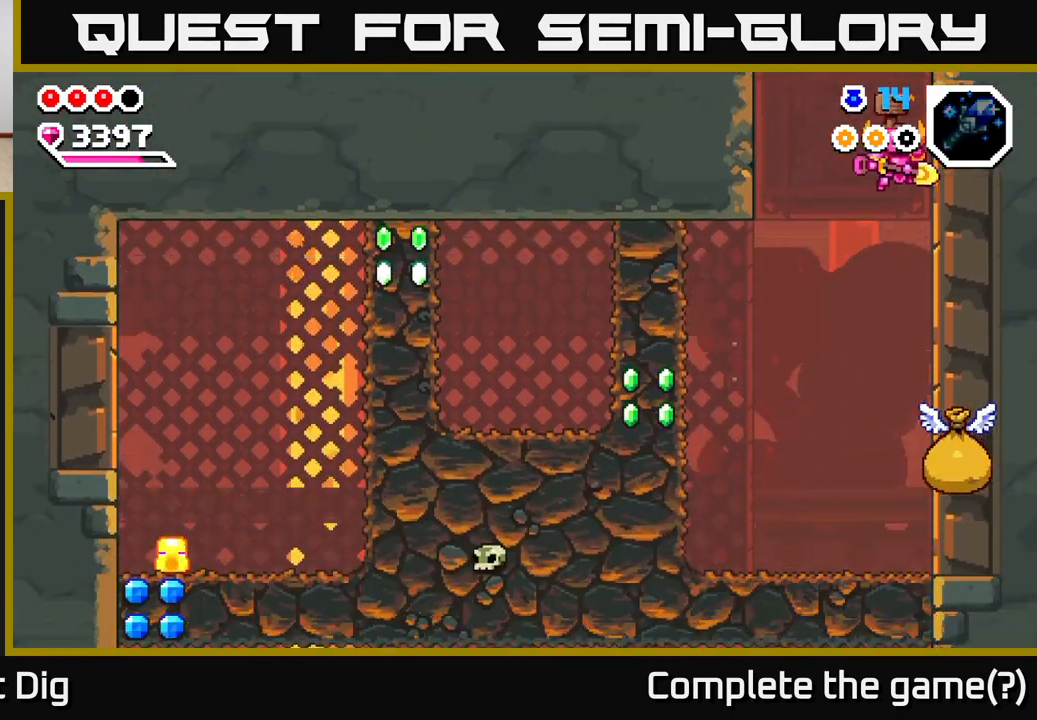
{"buttons": [], "left_stick": "down", "right_stick": "center", "events": [[283, "left_stick", "down"]]}
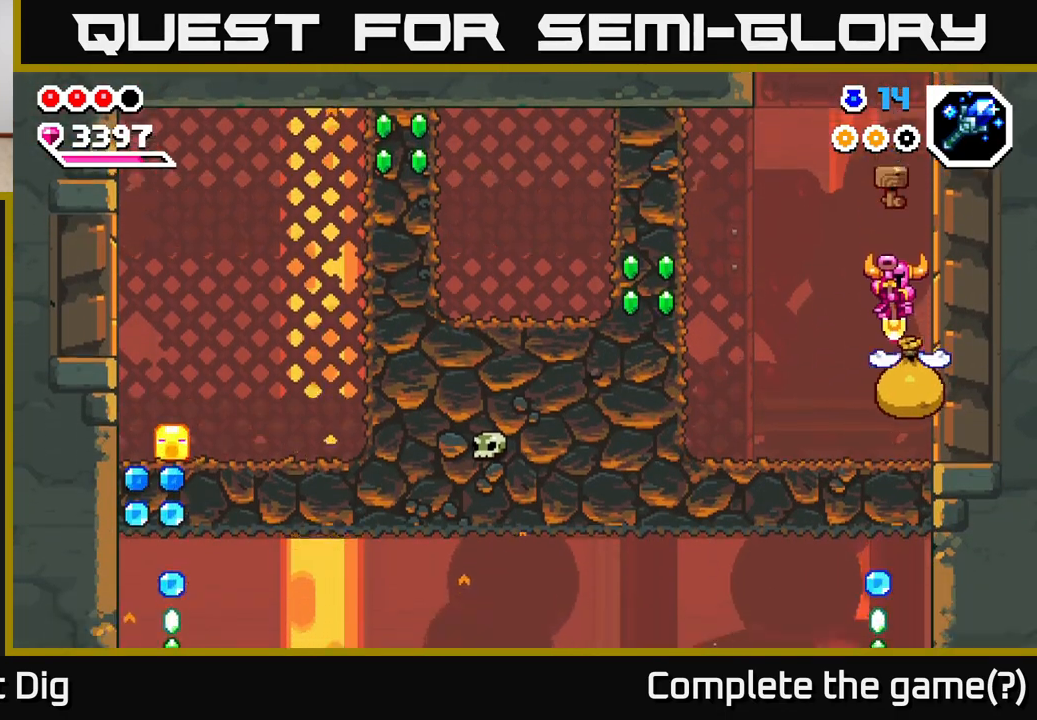
{"buttons": [], "left_stick": "left", "right_stick": "center", "events": [[183, "left_stick", "left"]]}
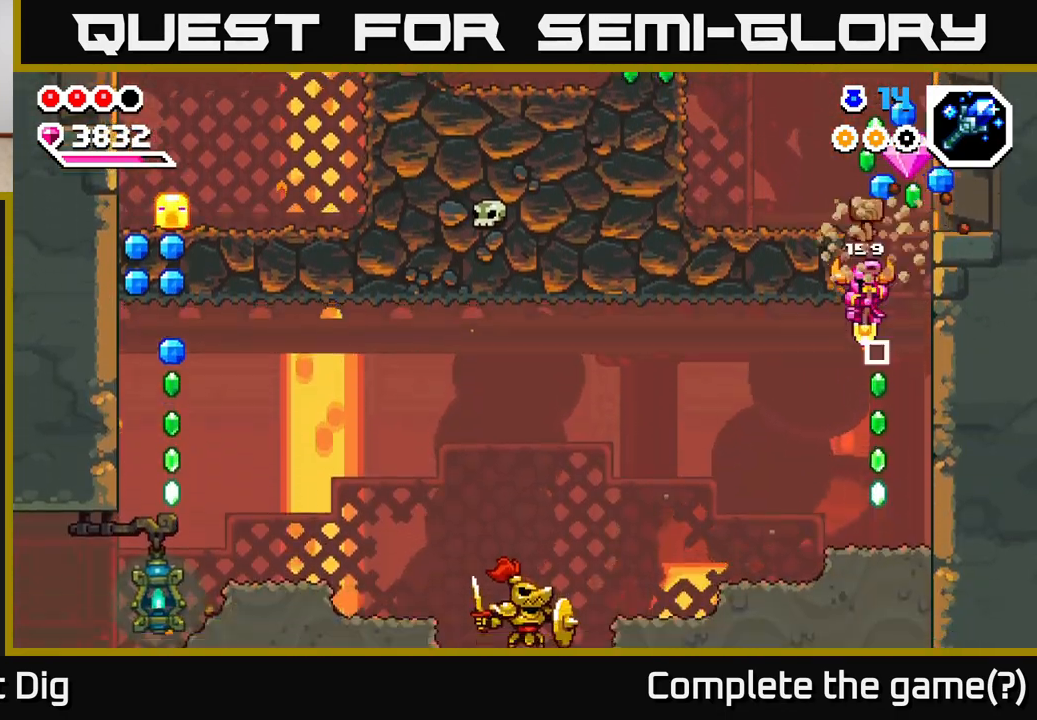
{"buttons": ["A"], "left_stick": "right", "right_stick": "center", "events": [[17, "A", "down"], [250, "left_stick", "right"], [317, "A", "up"], [467, "A", "down"]]}
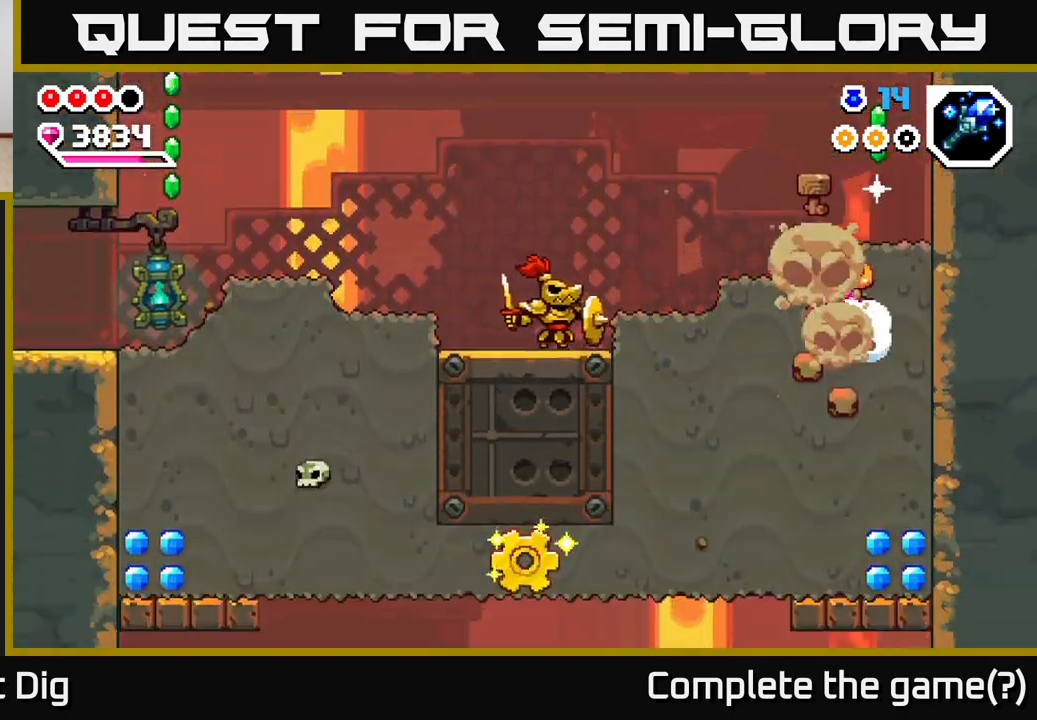
{"buttons": ["A"], "left_stick": "up-left", "right_stick": "center", "events": [[33, "left_stick", "up"], [217, "left_stick", "right"], [233, "A", "up"], [300, "A", "down"], [333, "left_stick", "up"], [417, "left_stick", "up-left"]]}
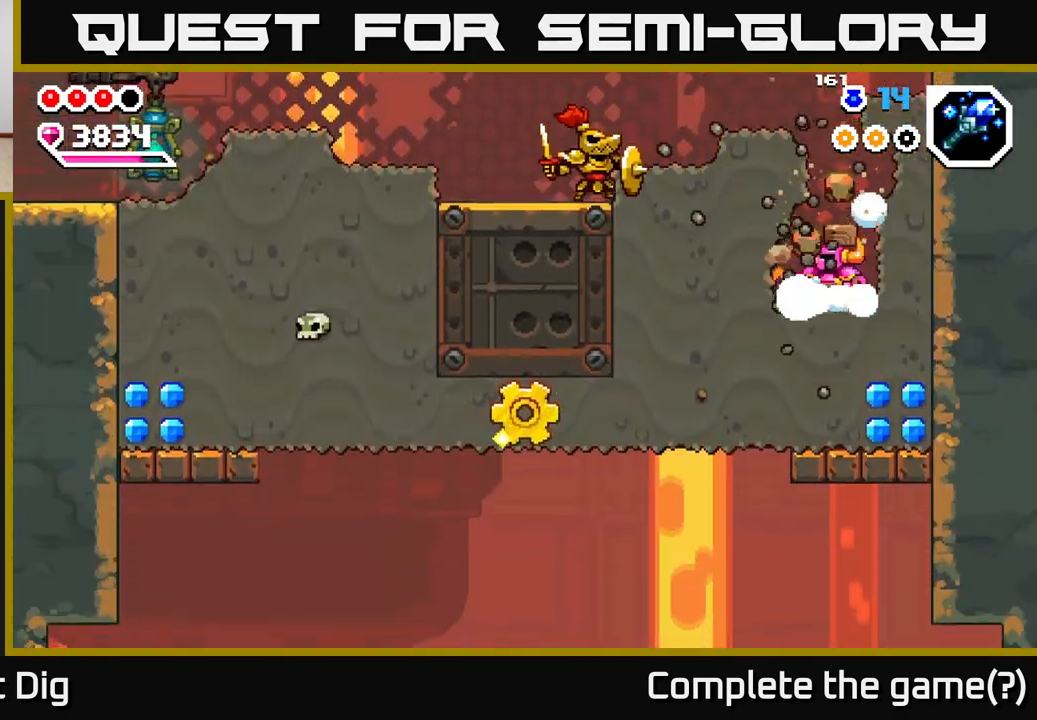
{"buttons": [], "left_stick": "center", "right_stick": "center", "events": [[50, "A", "up"], [117, "A", "down"], [117, "left_stick", "up"], [167, "X", "down"], [233, "A", "up"], [250, "X", "up"], [283, "left_stick", "left"], [383, "left_stick", "right"], [483, "left_stick", "center"]]}
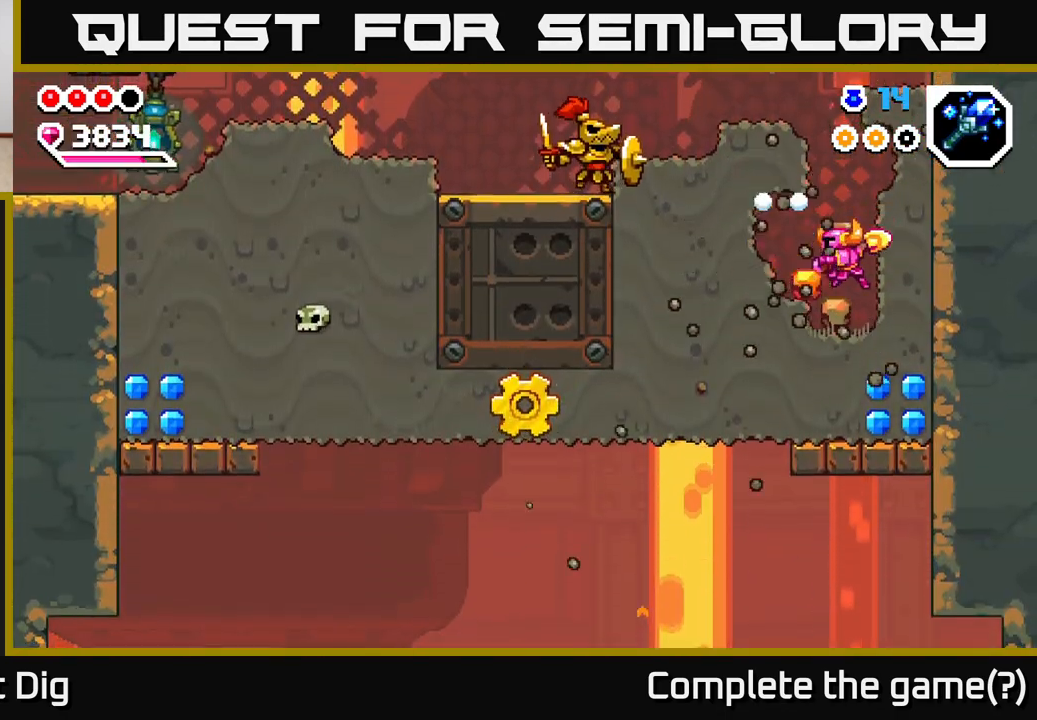
{"buttons": ["A"], "left_stick": "right", "right_stick": "center", "events": [[150, "left_stick", "right"], [183, "A", "down"], [267, "left_stick", "left"], [433, "left_stick", "center"], [500, "left_stick", "right"]]}
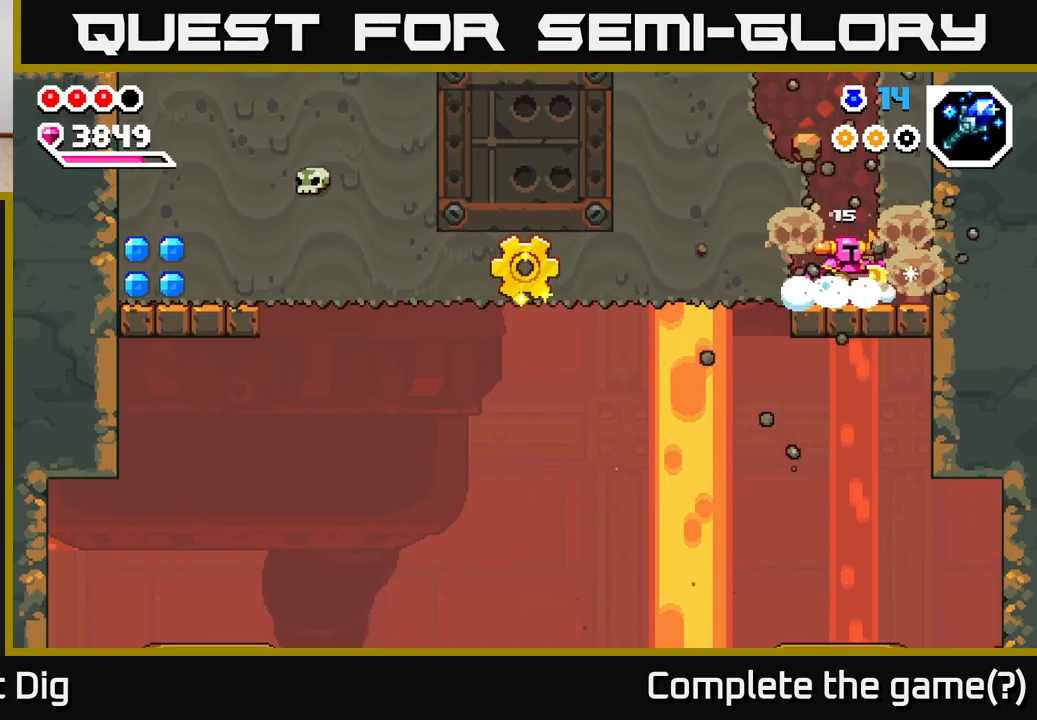
{"buttons": [], "left_stick": "center", "right_stick": "center", "events": [[17, "A", "up"], [117, "A", "down"], [217, "left_stick", "up"], [283, "left_stick", "left"], [317, "A", "up"], [367, "left_stick", "center"]]}
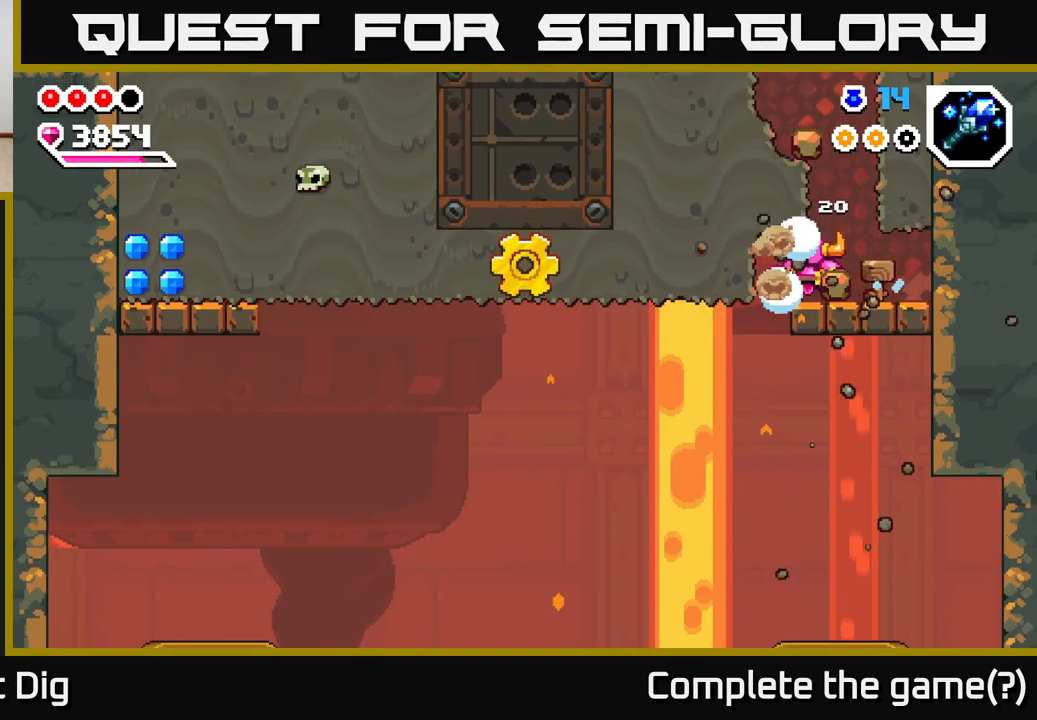
{"buttons": ["X"], "left_stick": "left", "right_stick": "center", "events": [[317, "left_stick", "left"], [400, "X", "down"]]}
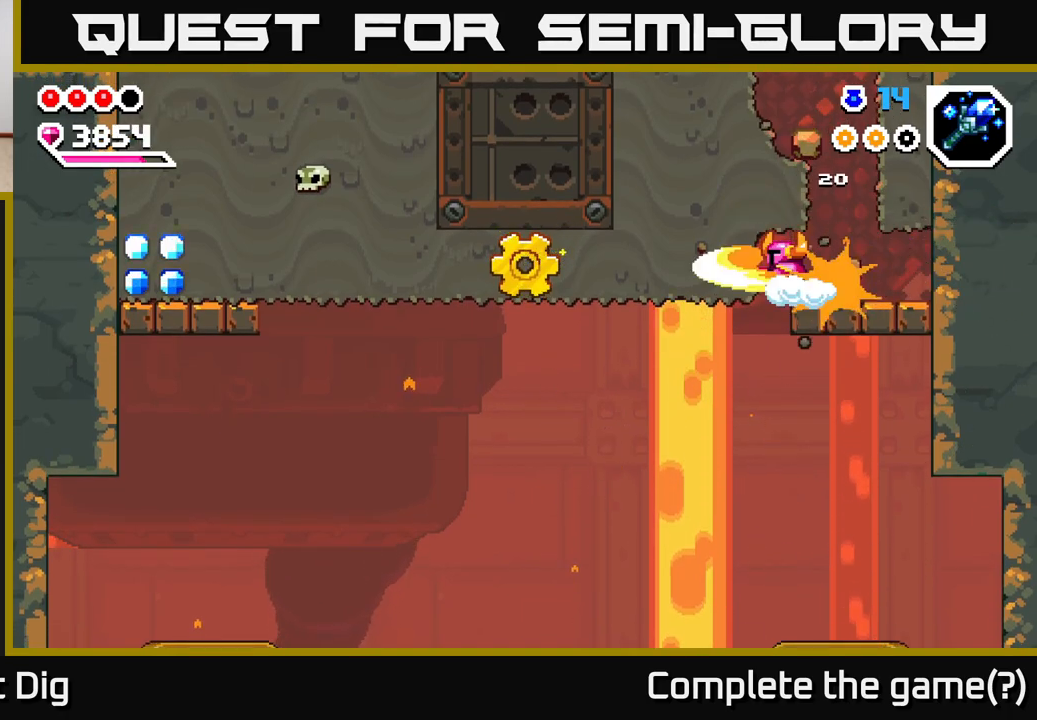
{"buttons": ["X"], "left_stick": "left", "right_stick": "center", "events": [[17, "X", "up"], [100, "X", "down"], [200, "X", "up"], [283, "X", "down"], [383, "X", "up"], [450, "X", "down"]]}
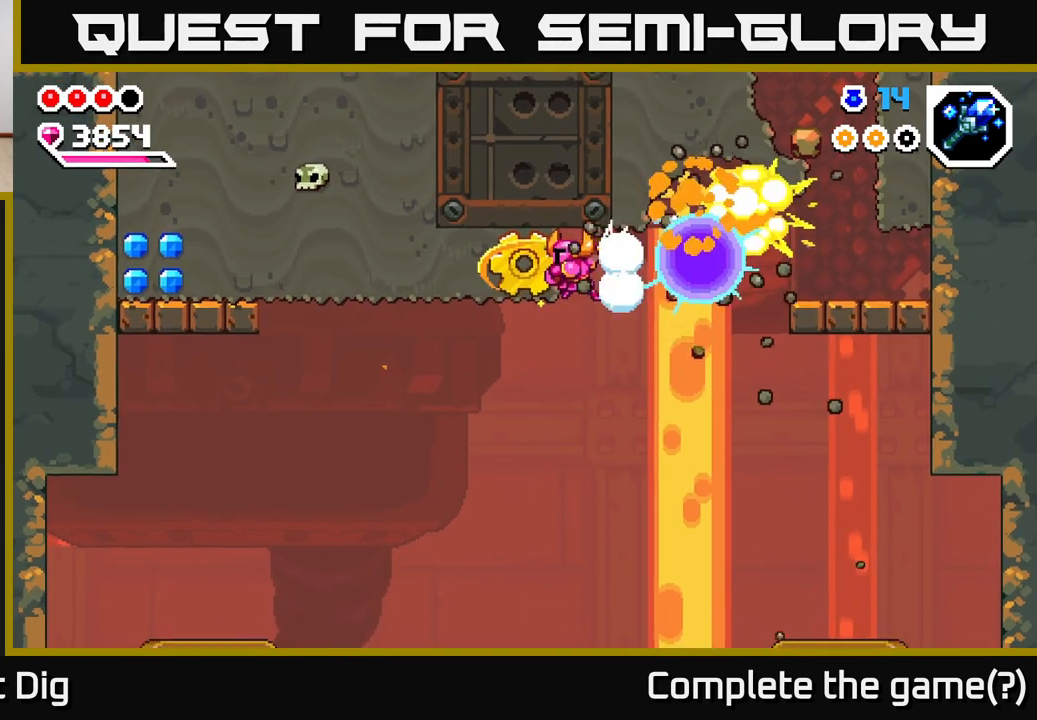
{"buttons": [], "left_stick": "left", "right_stick": "center", "events": [[67, "X", "up"], [133, "X", "down"], [250, "X", "up"], [317, "X", "down"], [433, "X", "up"]]}
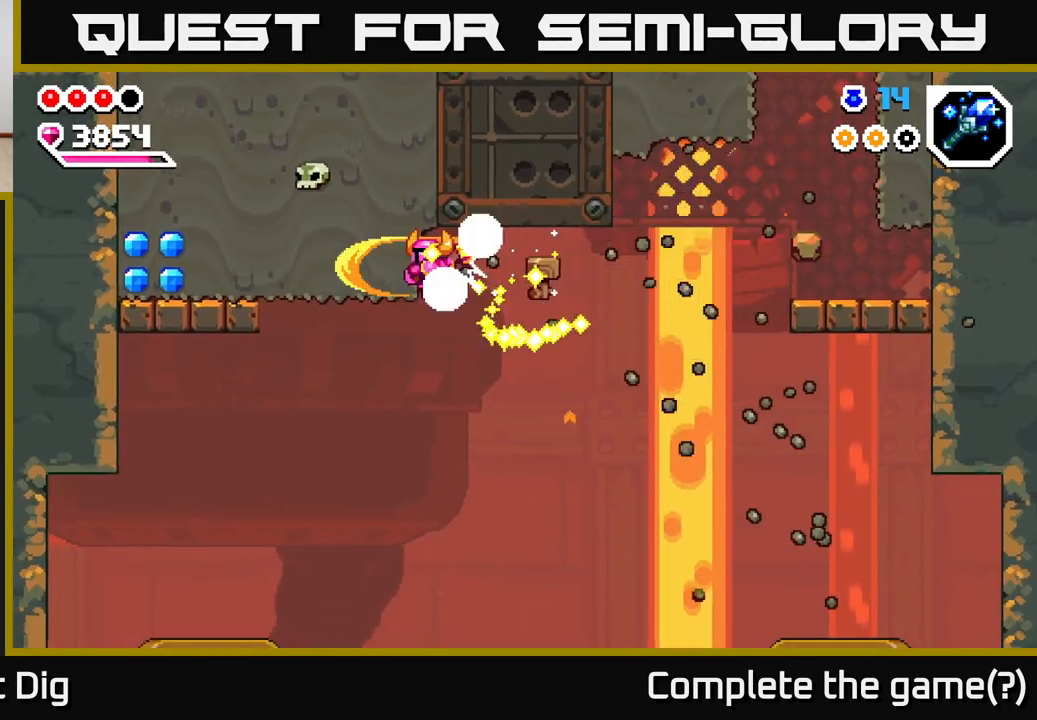
{"buttons": [], "left_stick": "left", "right_stick": "center", "events": [[17, "X", "down"], [133, "X", "up"], [200, "X", "down"], [317, "X", "up"], [400, "X", "down"], [500, "X", "up"]]}